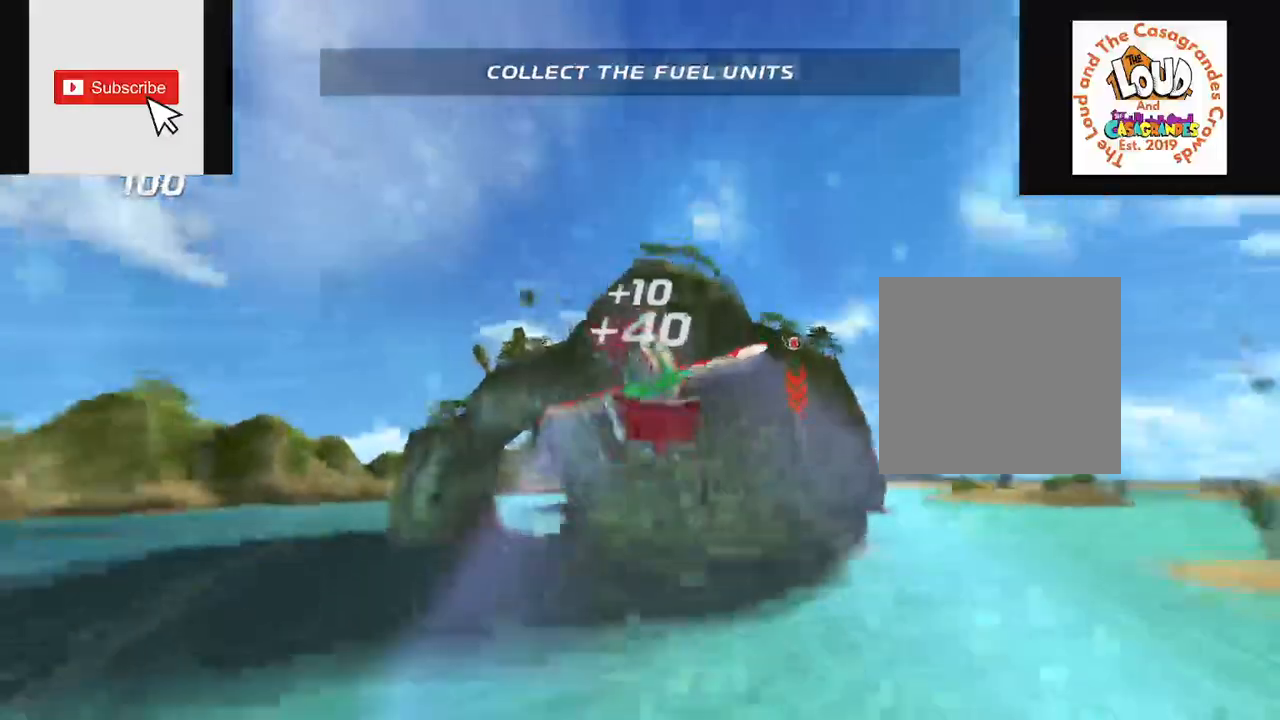
Gameplay with a controller (Xbox layout); each line is a JSON object with the inputs held at the frame after it. "events" lists button and stick changes between this image and that frame as [ms after this image, input, new state], when the widget could be followed in between. Not read: L3 R3.
{"buttons": ["R2"], "left_stick": "center", "right_stick": "center", "events": []}
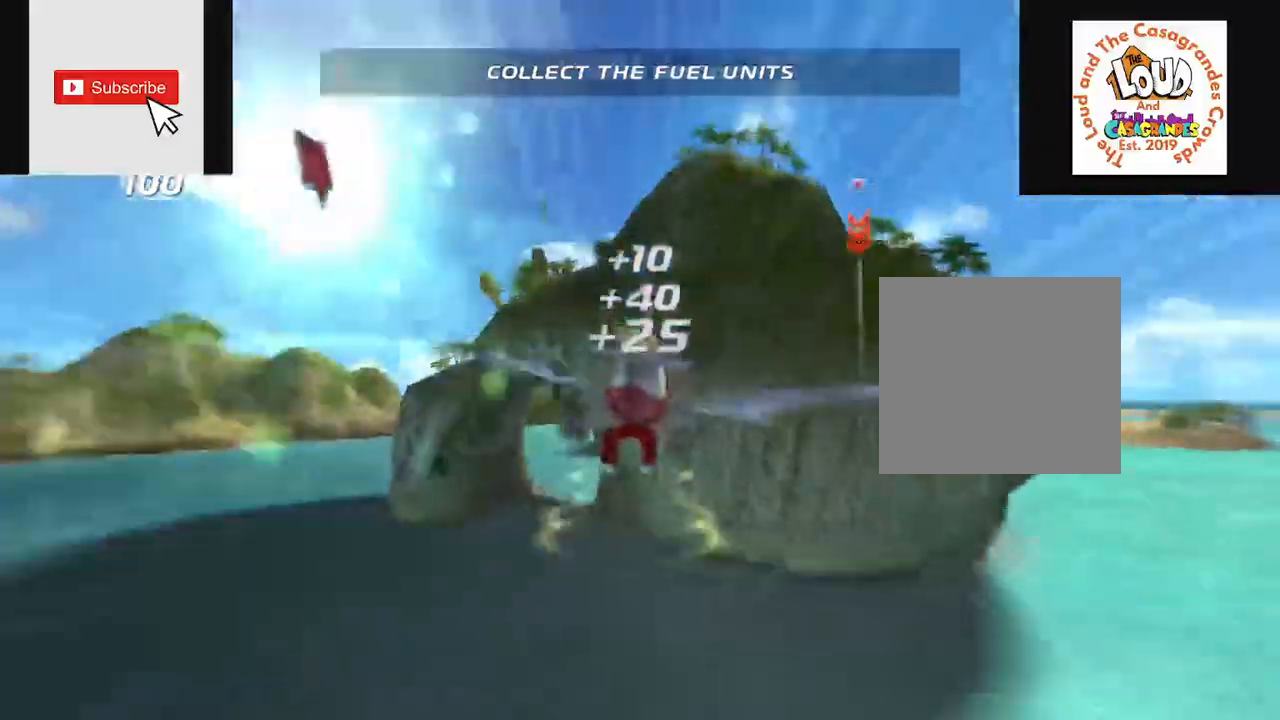
{"buttons": ["R2"], "left_stick": "center", "right_stick": "up", "events": [[17, "right_stick", "up"]]}
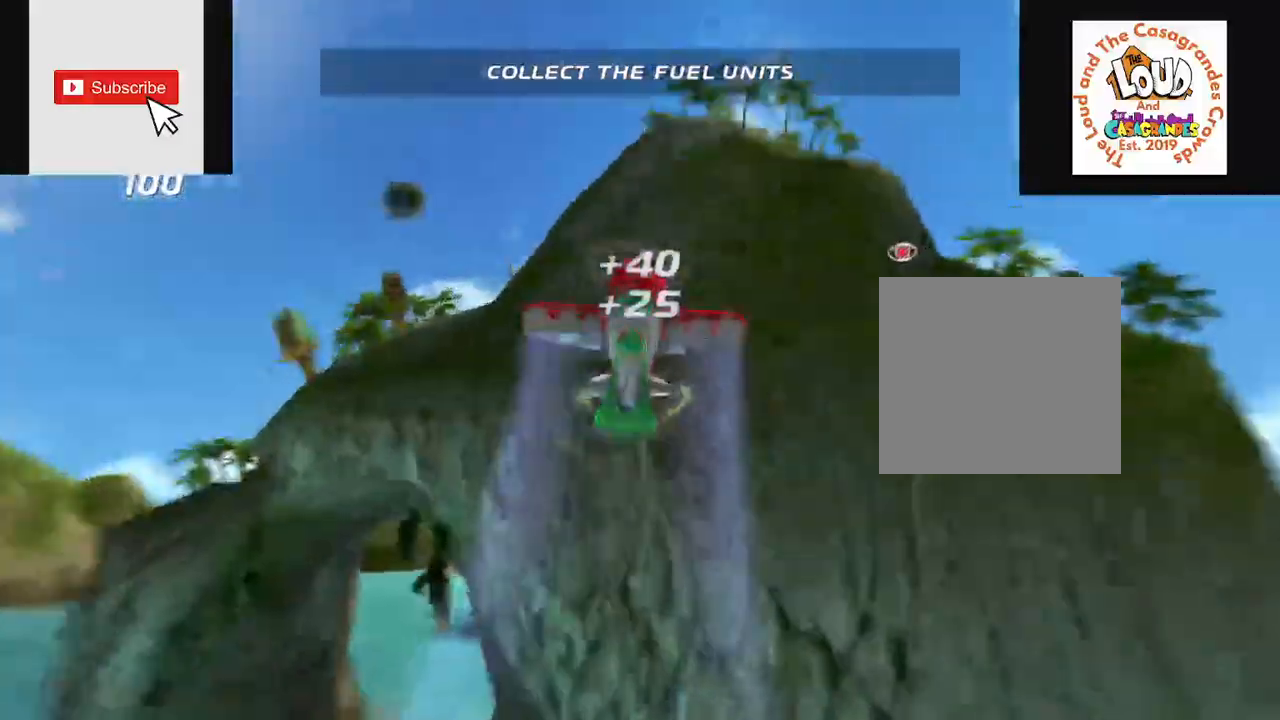
{"buttons": ["R2"], "left_stick": "center", "right_stick": "up", "events": []}
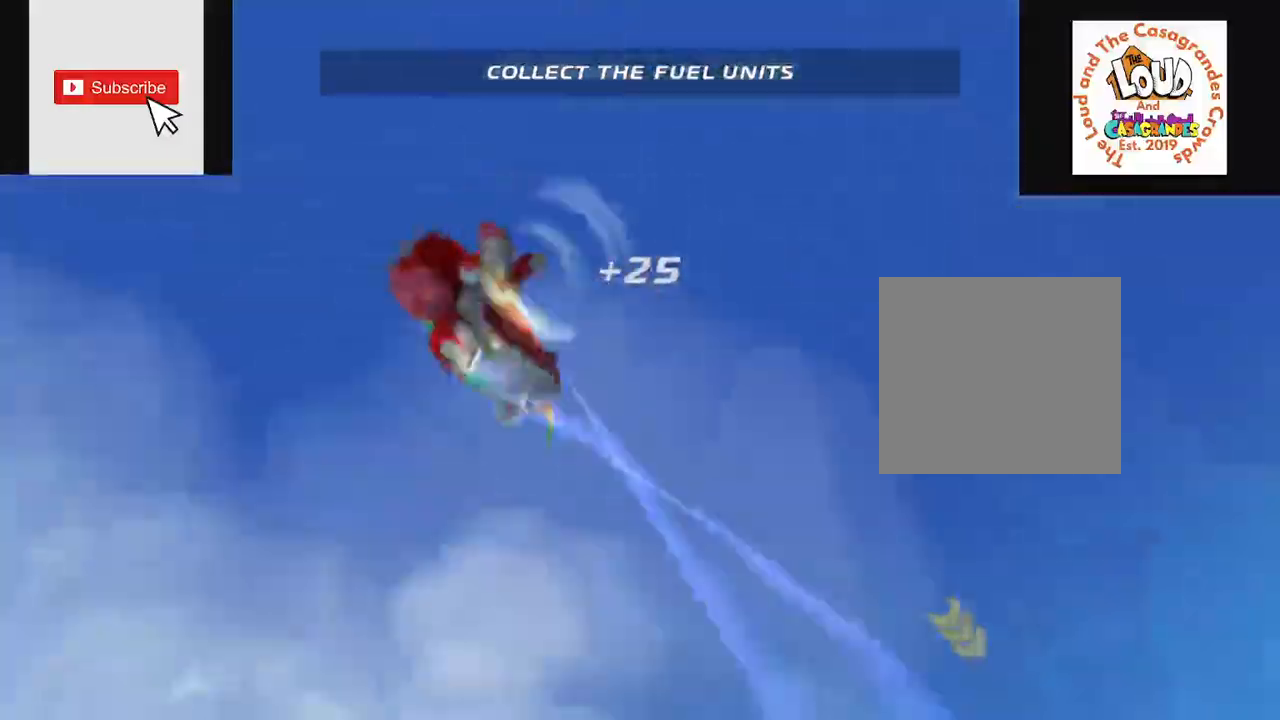
{"buttons": ["R2"], "left_stick": "center", "right_stick": "up", "events": []}